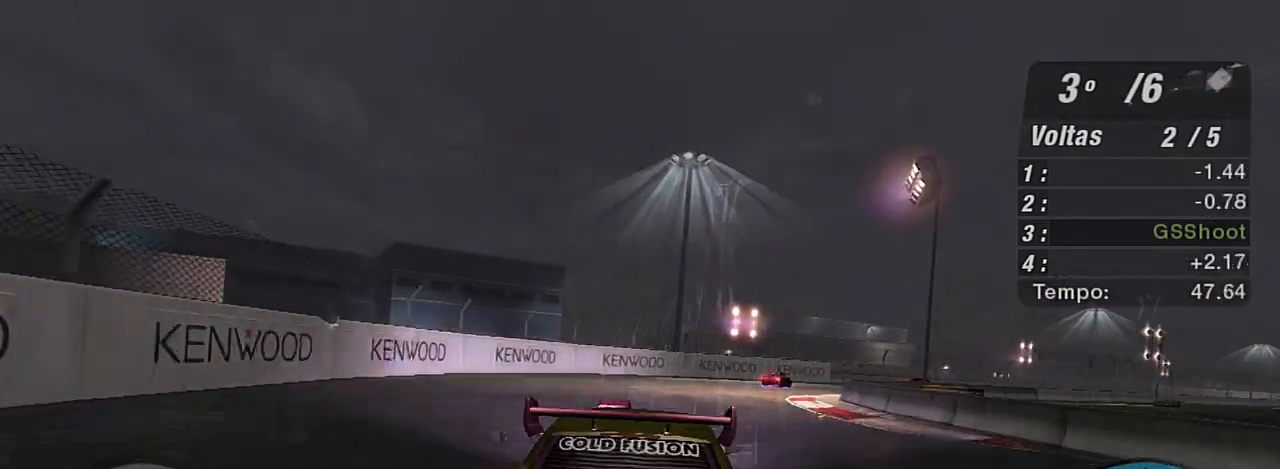
Gameplay with a controller (Xbox layout); each line is a JSON object with the inputs held at the frame after it. "events" lists button and stick changes between this image and that frame as [ms after this image, input, new state], when the widget could be followed in between.
{"buttons": ["R2"], "left_stick": "up-right", "right_stick": "center", "events": [[334, "left_stick", "up-right"]]}
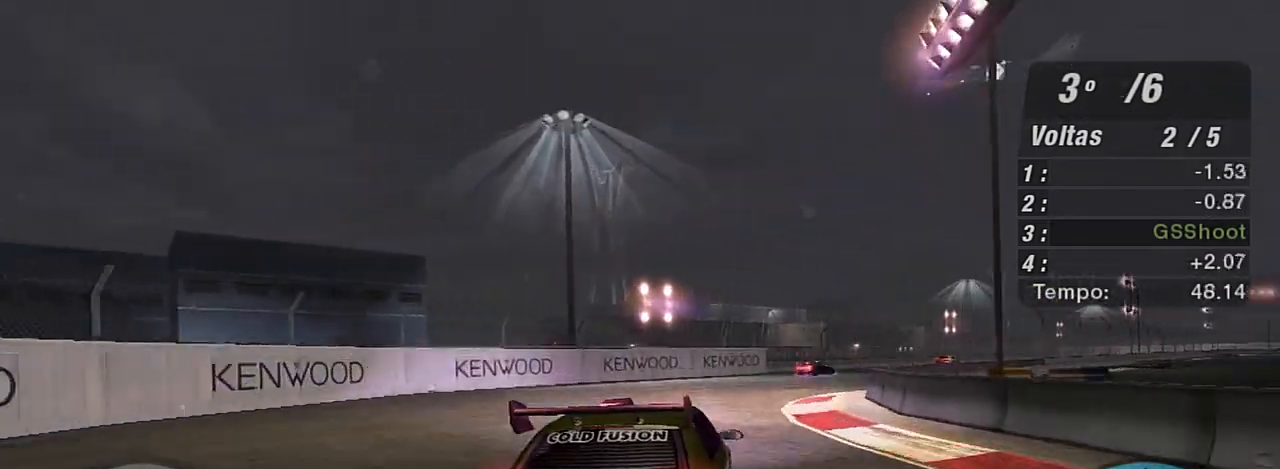
{"buttons": ["R2"], "left_stick": "up-right", "right_stick": "center", "events": []}
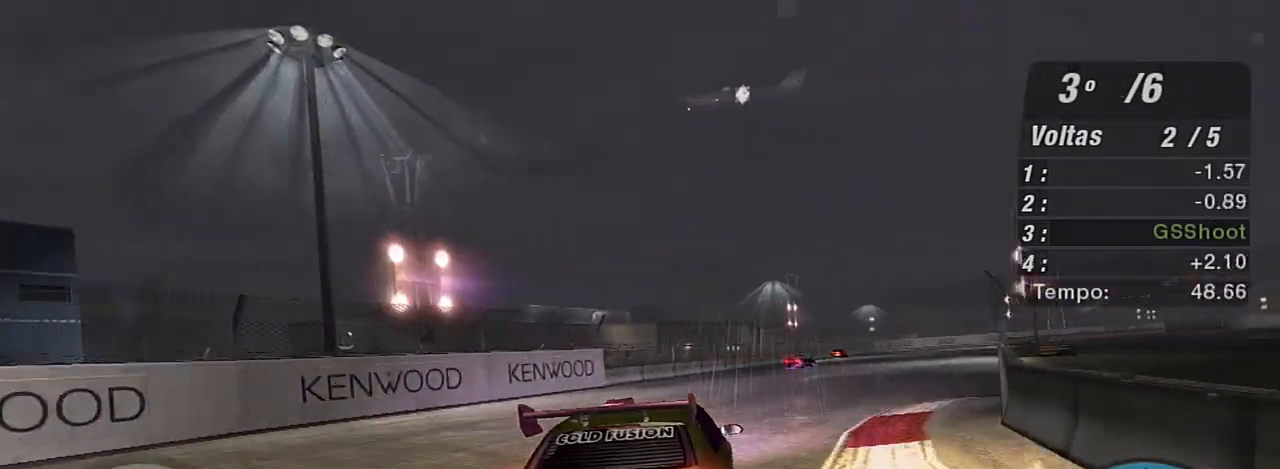
{"buttons": ["R2"], "left_stick": "up", "right_stick": "center", "events": [[467, "left_stick", "up"]]}
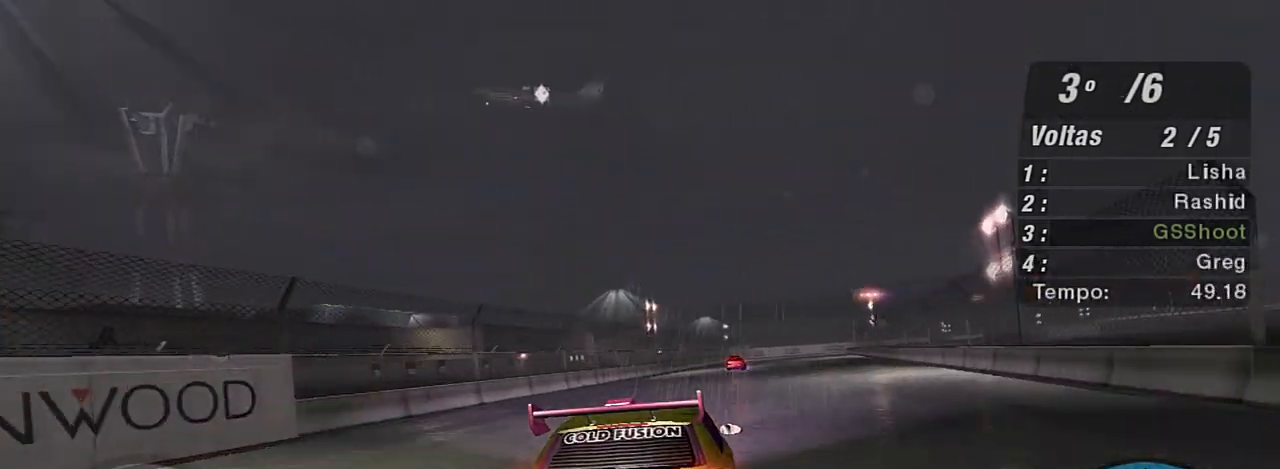
{"buttons": ["R2"], "left_stick": "up-right", "right_stick": "center", "events": [[100, "left_stick", "center"], [167, "left_stick", "left"], [267, "left_stick", "center"], [333, "left_stick", "up-right"]]}
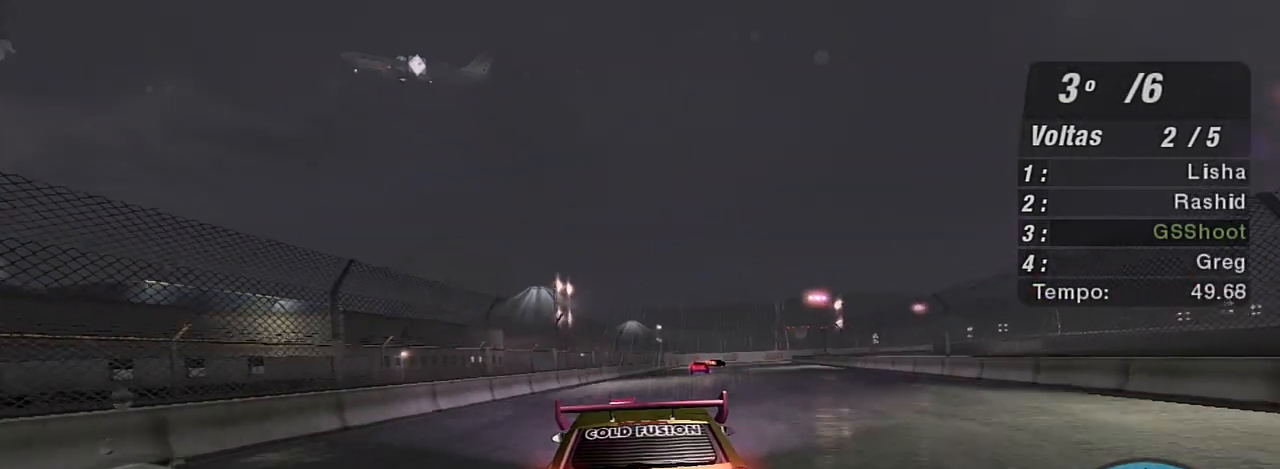
{"buttons": ["R2"], "left_stick": "center", "right_stick": "center", "events": [[67, "left_stick", "center"], [134, "left_stick", "up-right"], [367, "left_stick", "center"]]}
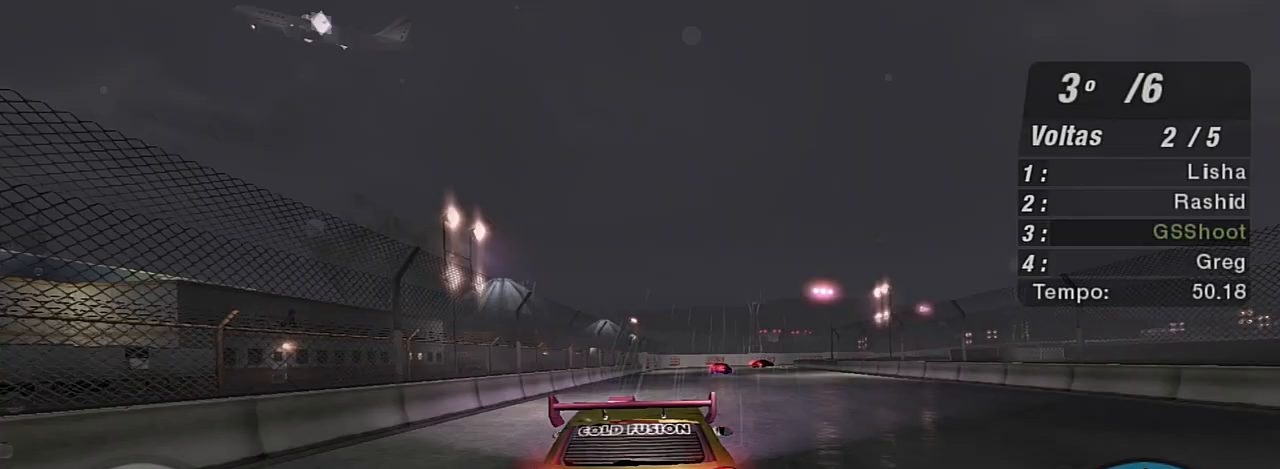
{"buttons": ["R2"], "left_stick": "center", "right_stick": "center", "events": [[333, "left_stick", "down-left"], [433, "left_stick", "center"]]}
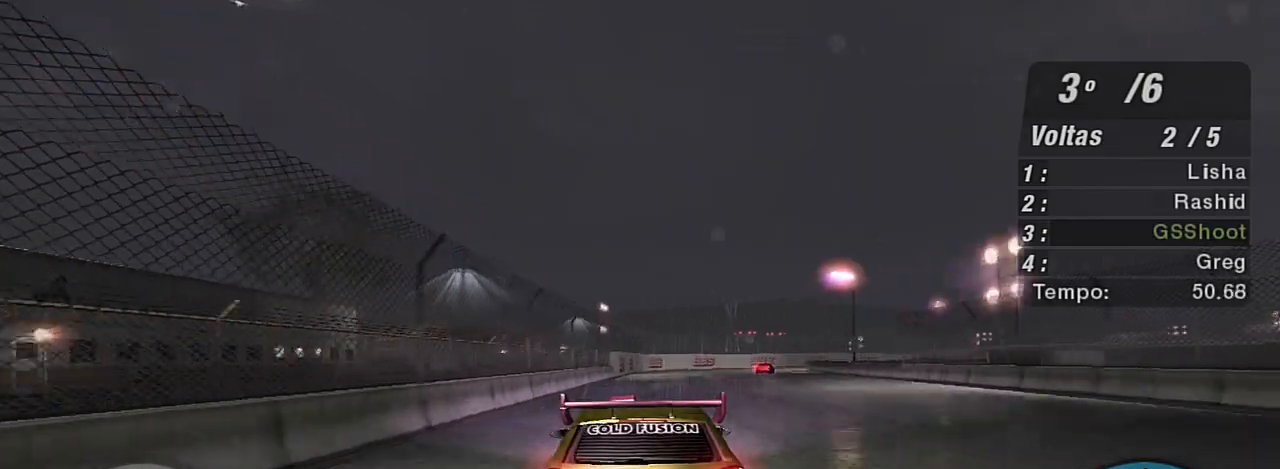
{"buttons": ["R2"], "left_stick": "right", "right_stick": "center", "events": [[200, "left_stick", "right"]]}
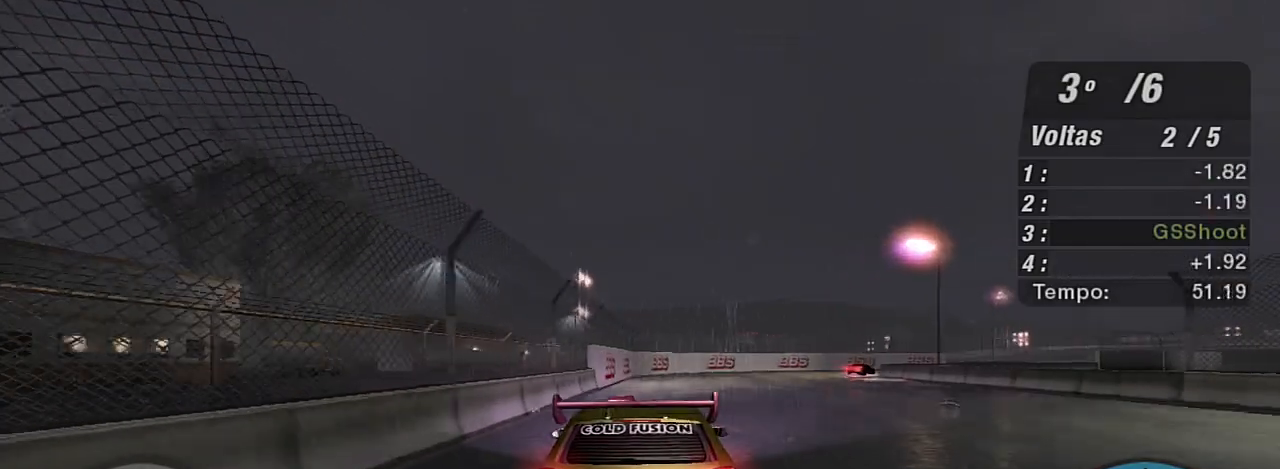
{"buttons": ["R2"], "left_stick": "right", "right_stick": "center", "events": []}
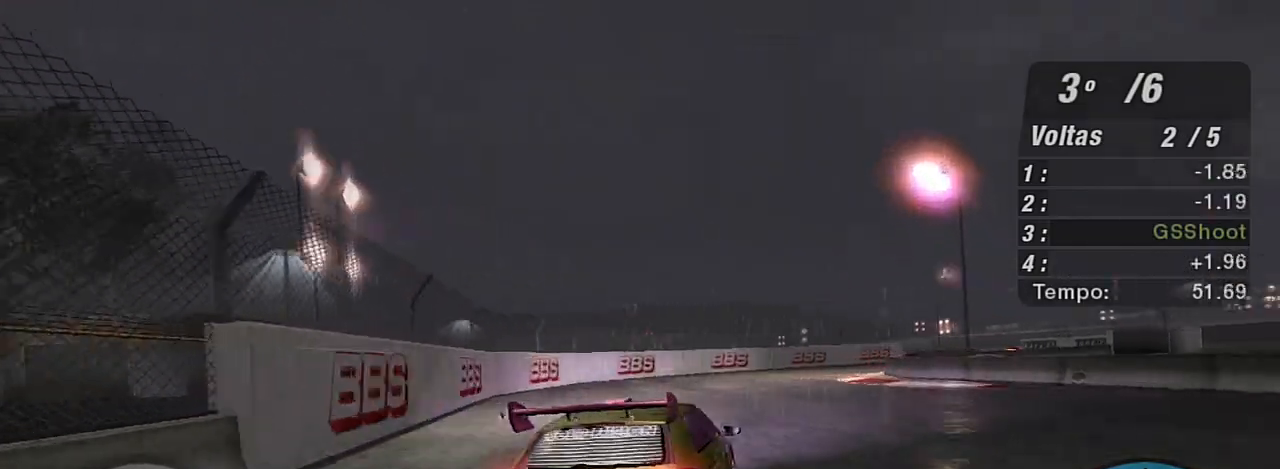
{"buttons": [], "left_stick": "right", "right_stick": "center", "events": [[100, "left_stick", "up-right"], [234, "left_stick", "right"], [434, "R2", "up"]]}
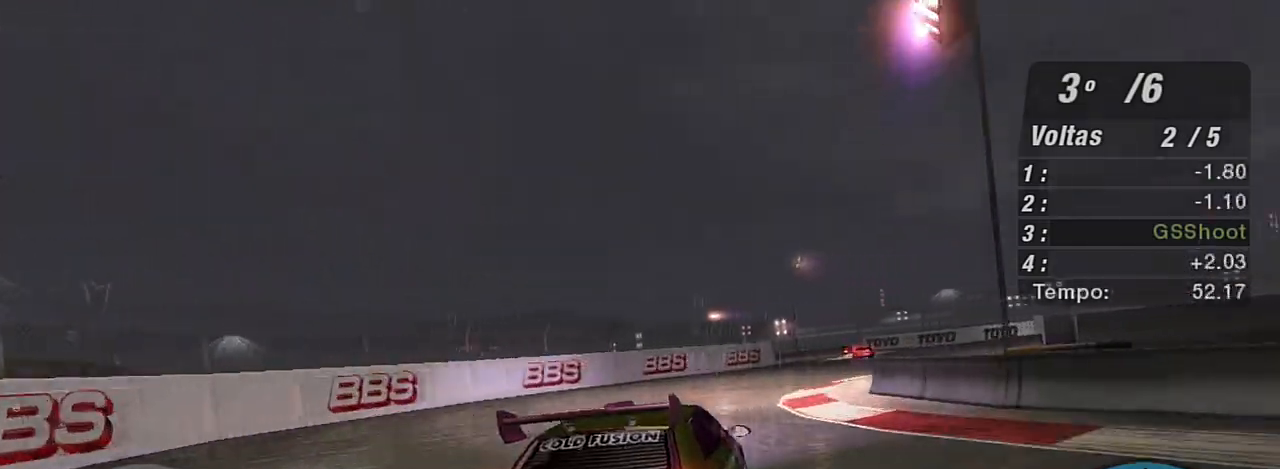
{"buttons": [], "left_stick": "right", "right_stick": "center", "events": [[100, "L2", "down"], [200, "L2", "up"]]}
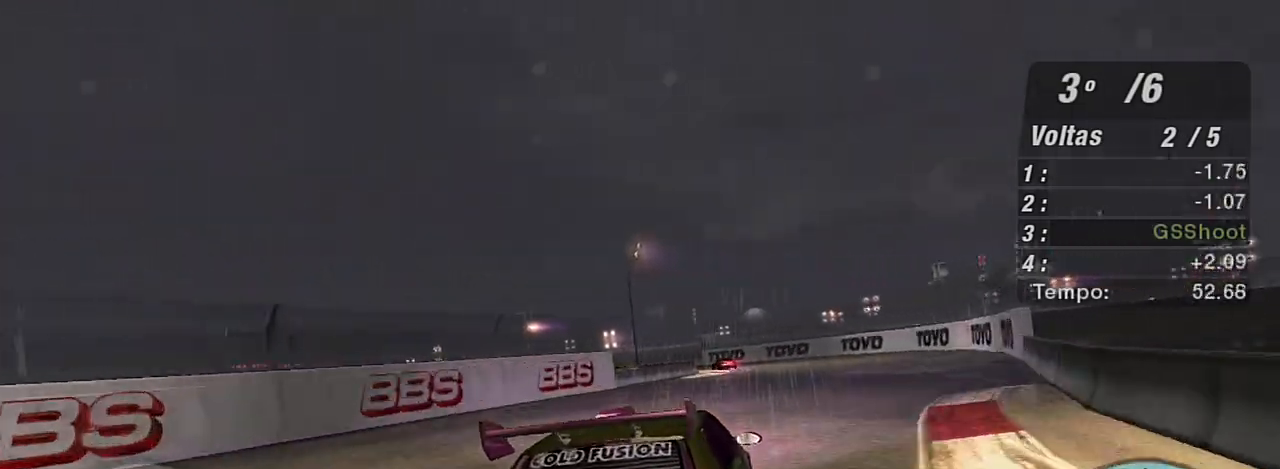
{"buttons": ["R2"], "left_stick": "left", "right_stick": "center", "events": [[67, "R2", "down"], [67, "left_stick", "up-right"], [200, "left_stick", "center"], [300, "left_stick", "left"]]}
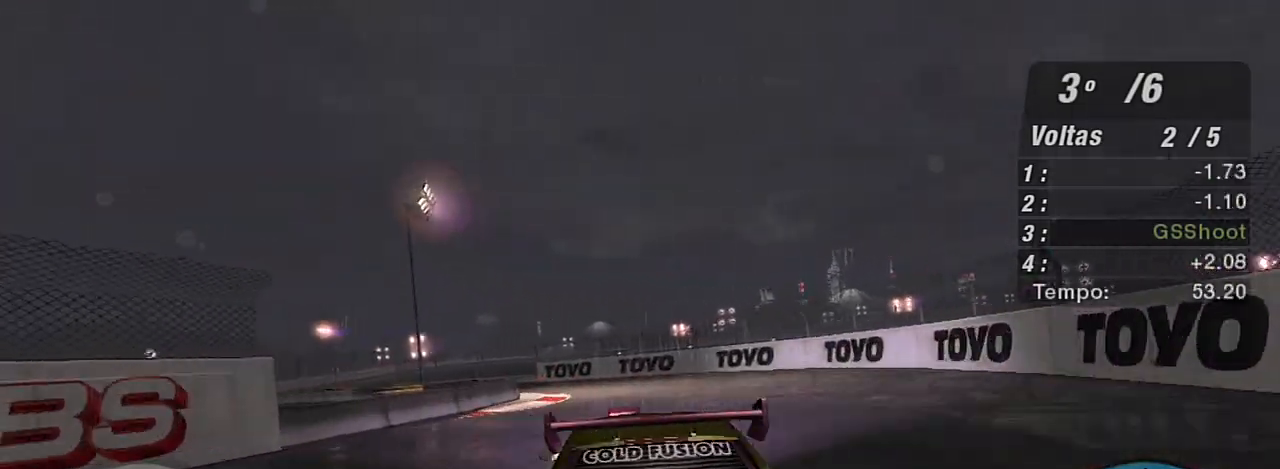
{"buttons": ["R2"], "left_stick": "up-right", "right_stick": "center", "events": [[100, "left_stick", "up-left"], [500, "left_stick", "up-right"]]}
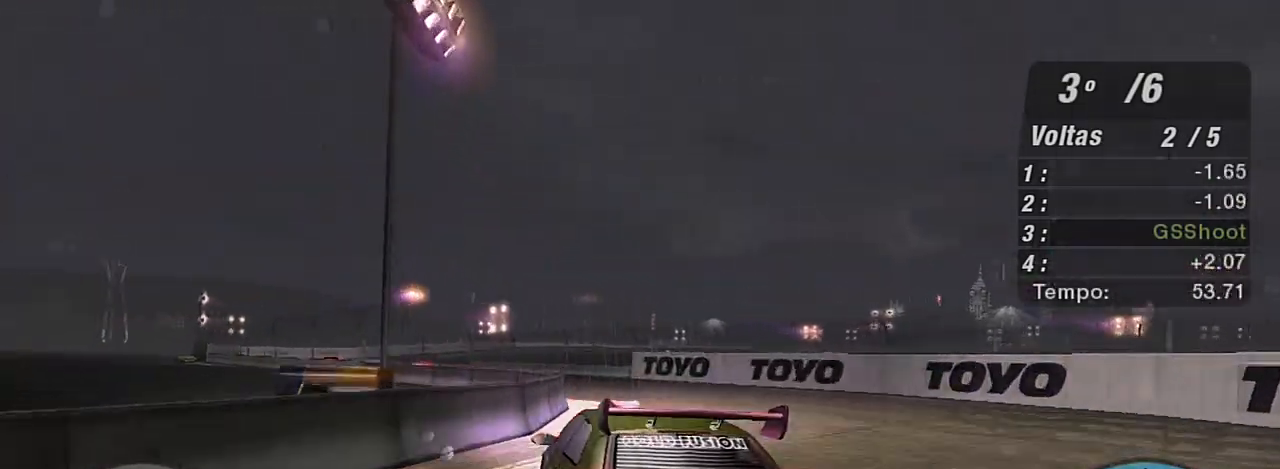
{"buttons": [], "left_stick": "left", "right_stick": "center", "events": [[100, "R2", "up"], [134, "left_stick", "left"]]}
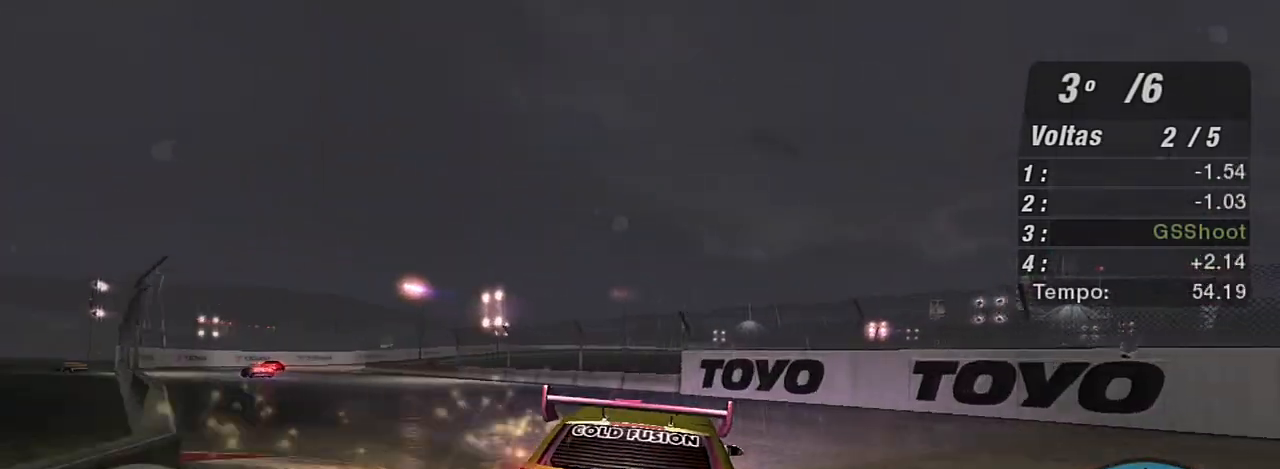
{"buttons": ["R2"], "left_stick": "left", "right_stick": "center", "events": [[400, "R2", "down"]]}
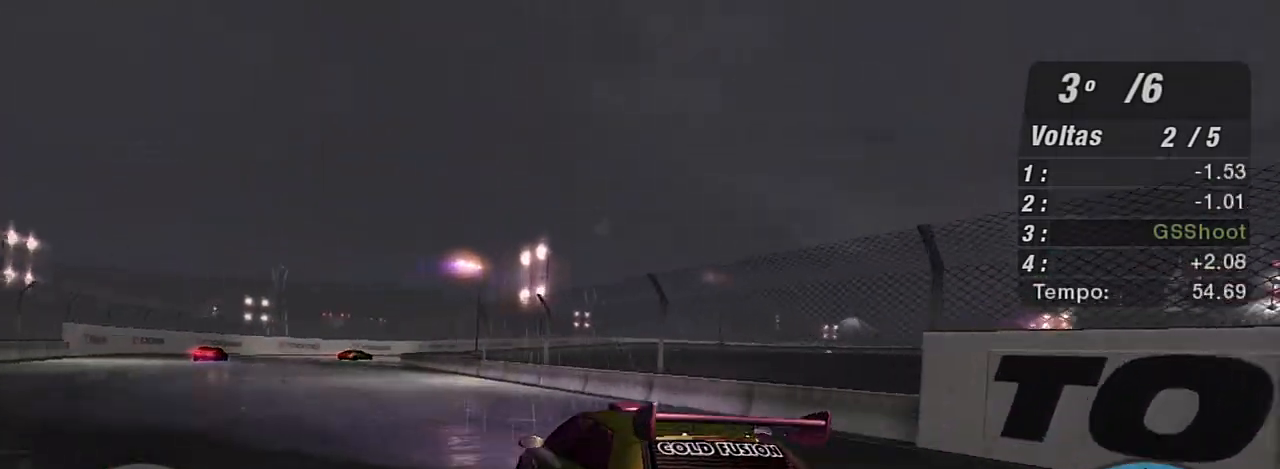
{"buttons": ["R2"], "left_stick": "center", "right_stick": "center", "events": [[100, "left_stick", "center"], [167, "left_stick", "right"], [334, "left_stick", "up"], [401, "left_stick", "center"]]}
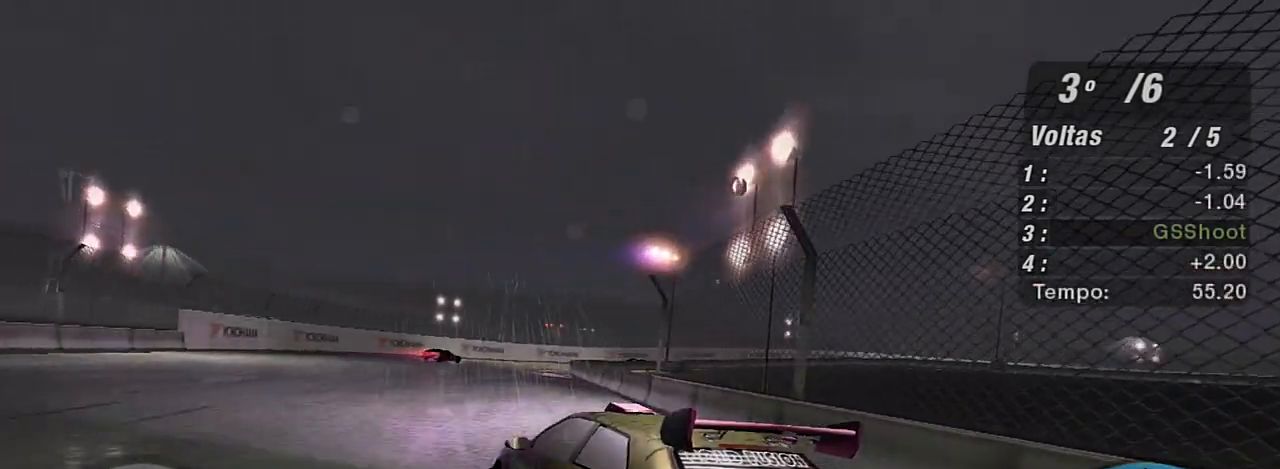
{"buttons": ["R2"], "left_stick": "right", "right_stick": "center", "events": [[33, "left_stick", "right"], [300, "left_stick", "center"], [433, "left_stick", "right"]]}
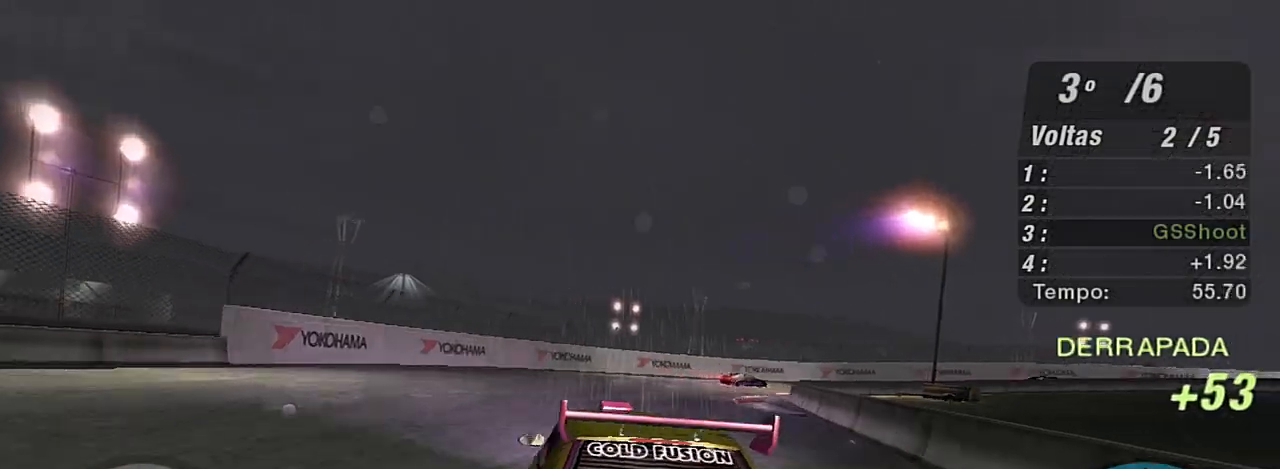
{"buttons": ["L1"], "left_stick": "right", "right_stick": "center", "events": [[34, "R2", "up"], [67, "L2", "down"], [134, "left_stick", "up"], [267, "left_stick", "up-right"], [401, "L2", "up"], [434, "left_stick", "right"], [501, "L1", "down"]]}
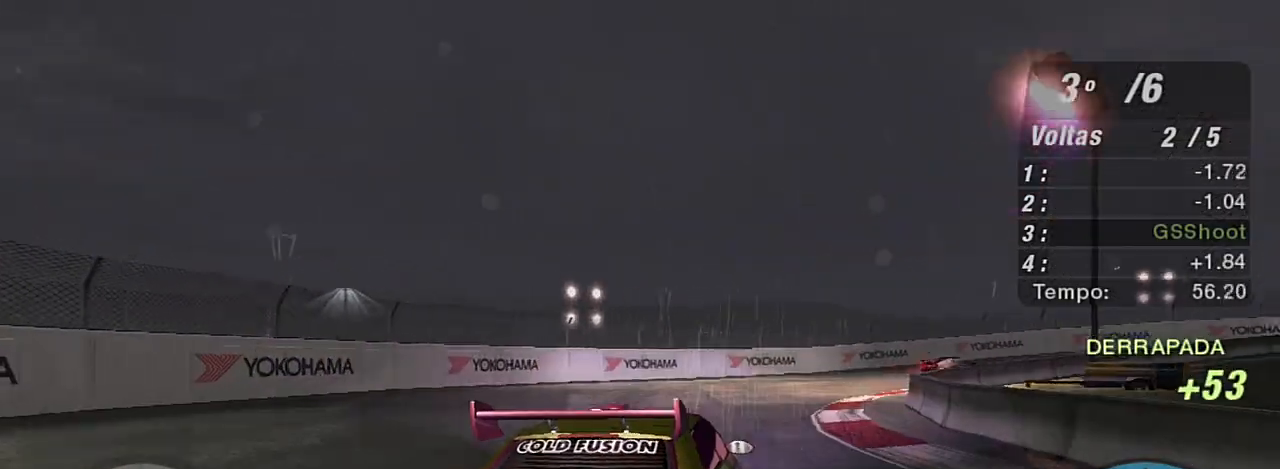
{"buttons": ["R2"], "left_stick": "up-right", "right_stick": "center", "events": [[33, "left_stick", "up-right"], [100, "L1", "up"], [133, "R2", "down"]]}
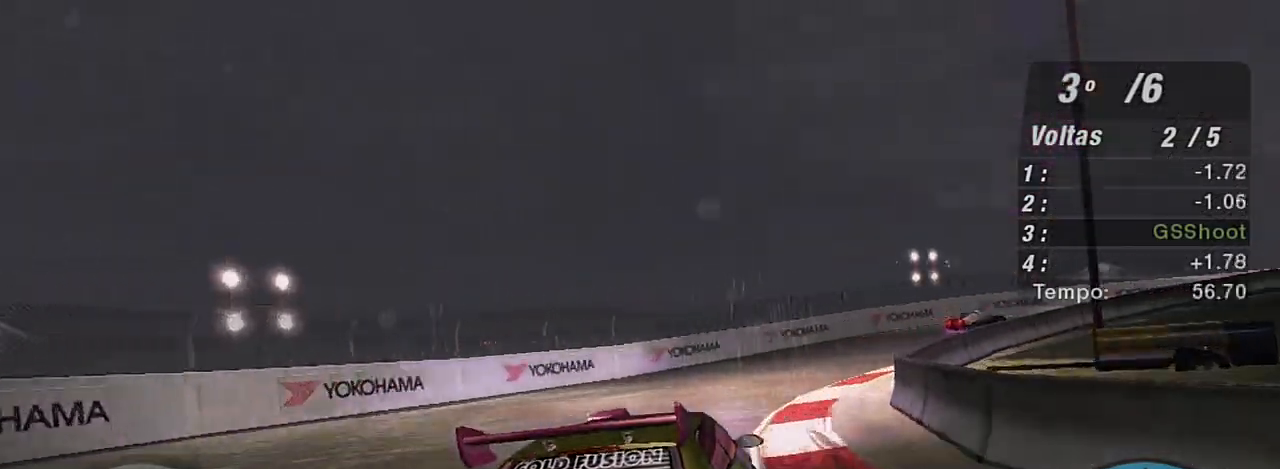
{"buttons": ["R2"], "left_stick": "up-right", "right_stick": "center", "events": []}
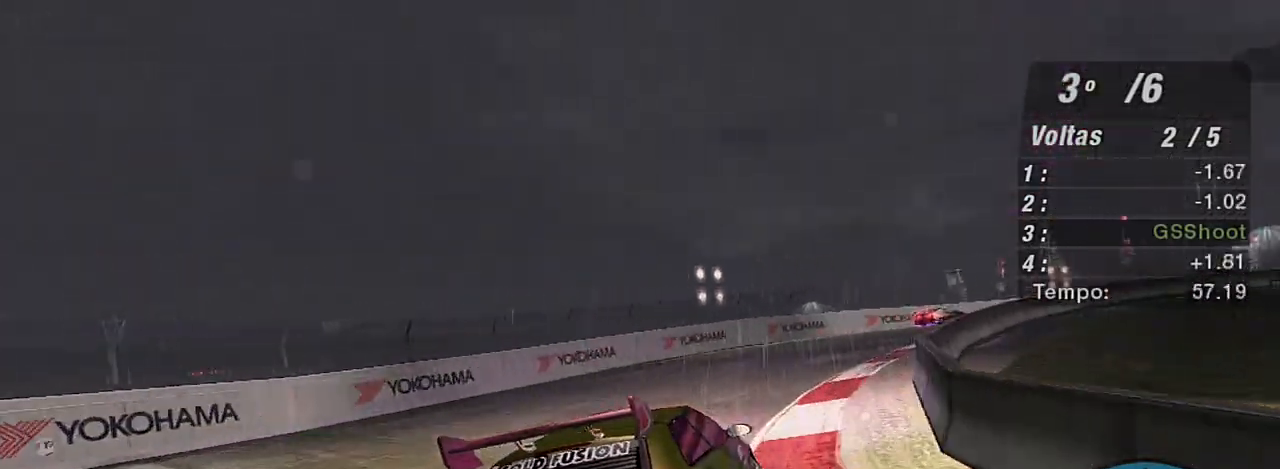
{"buttons": ["R2"], "left_stick": "up-right", "right_stick": "center", "events": [[33, "left_stick", "up"], [167, "left_stick", "up-right"]]}
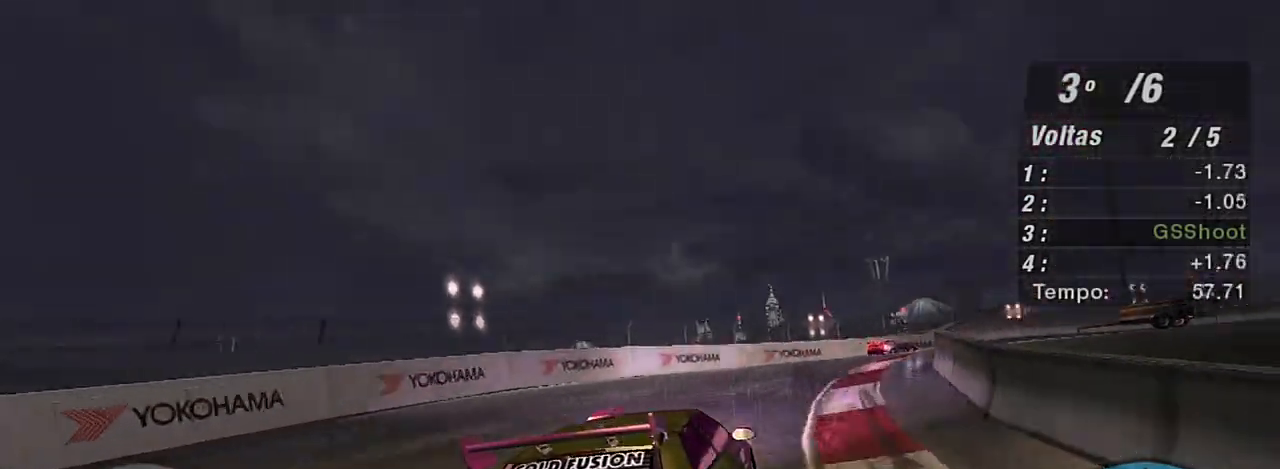
{"buttons": ["R2"], "left_stick": "up-right", "right_stick": "center", "events": []}
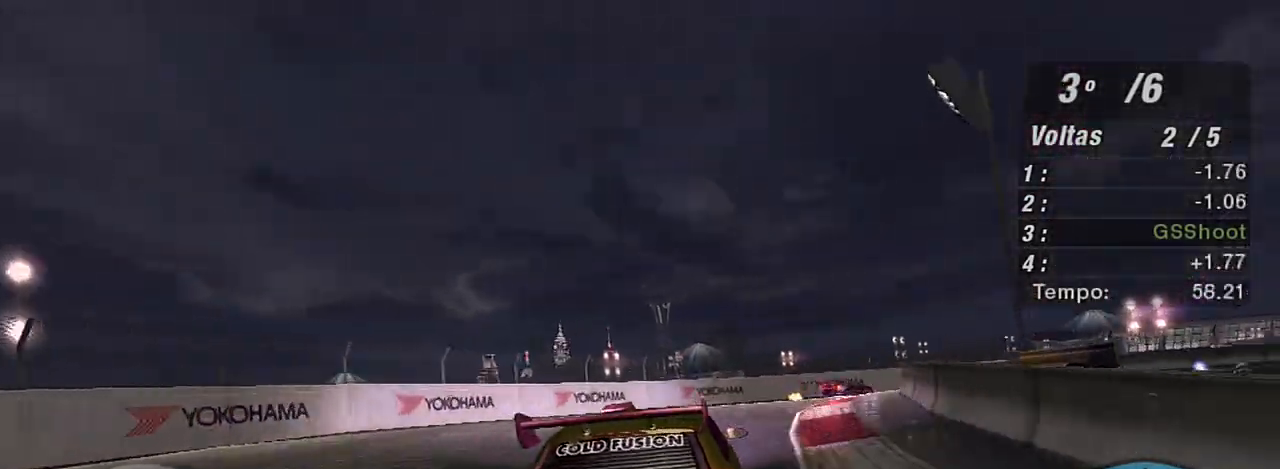
{"buttons": ["R2"], "left_stick": "up-right", "right_stick": "center", "events": [[267, "R1", "down"], [400, "R1", "up"]]}
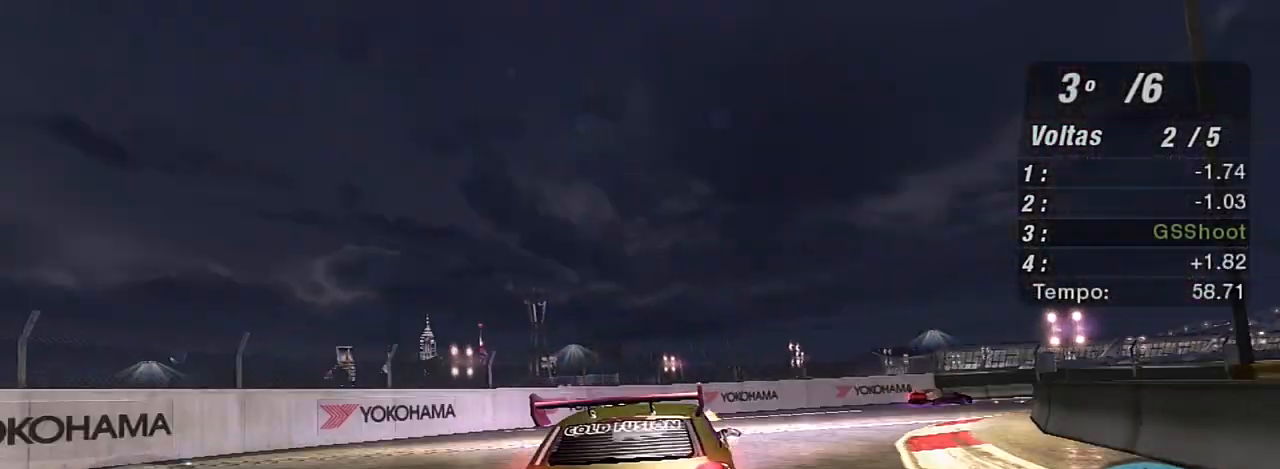
{"buttons": ["R2"], "left_stick": "up-right", "right_stick": "center", "events": []}
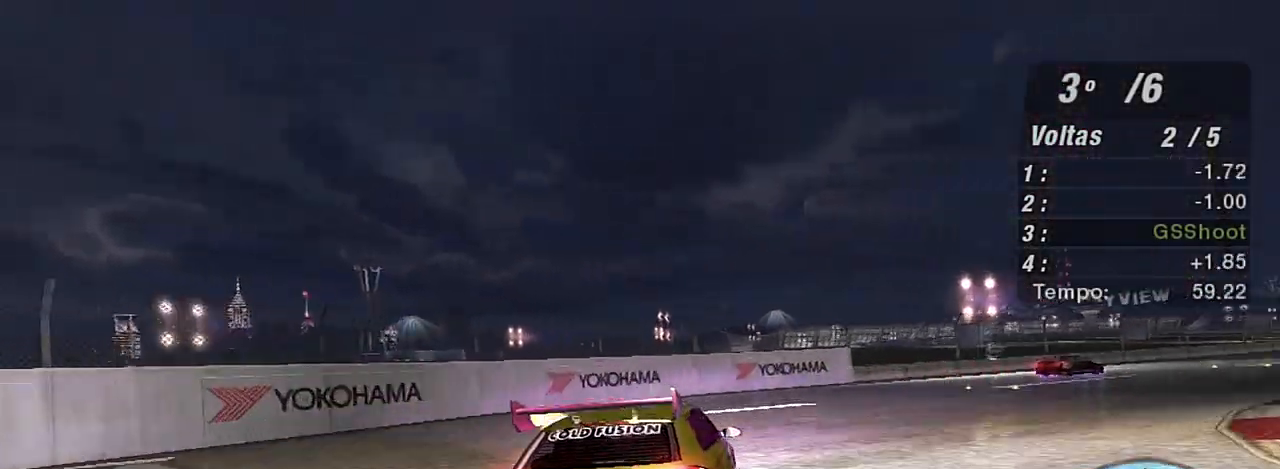
{"buttons": ["R2"], "left_stick": "up-right", "right_stick": "center", "events": []}
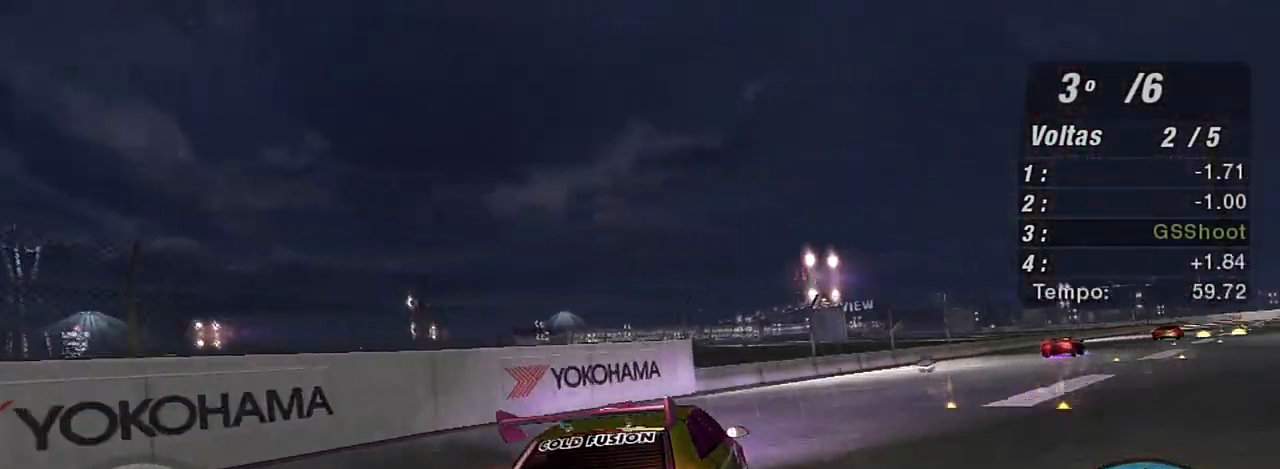
{"buttons": ["R2"], "left_stick": "up-right", "right_stick": "center", "events": []}
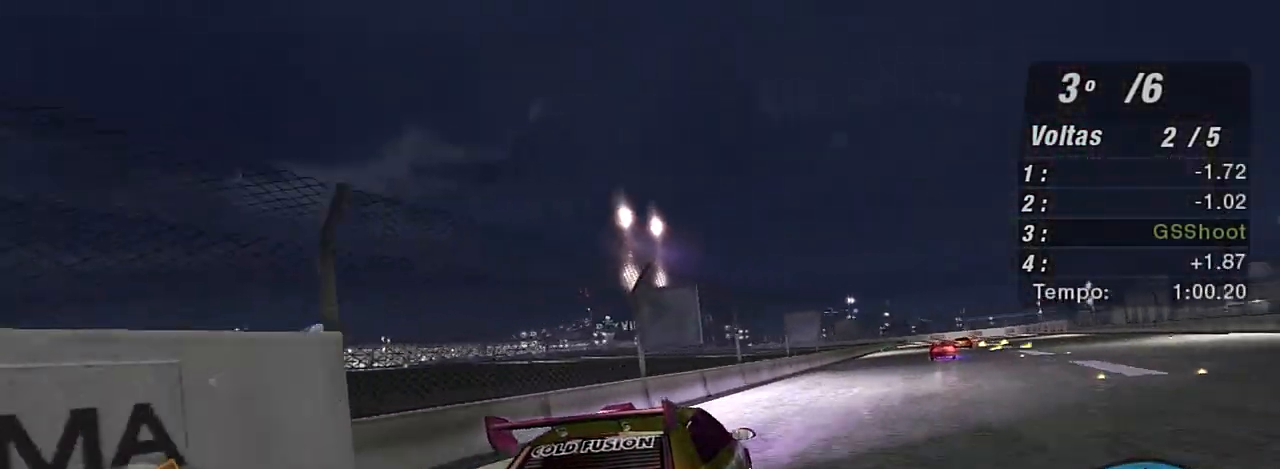
{"buttons": ["R2"], "left_stick": "center", "right_stick": "center", "events": [[433, "left_stick", "center"]]}
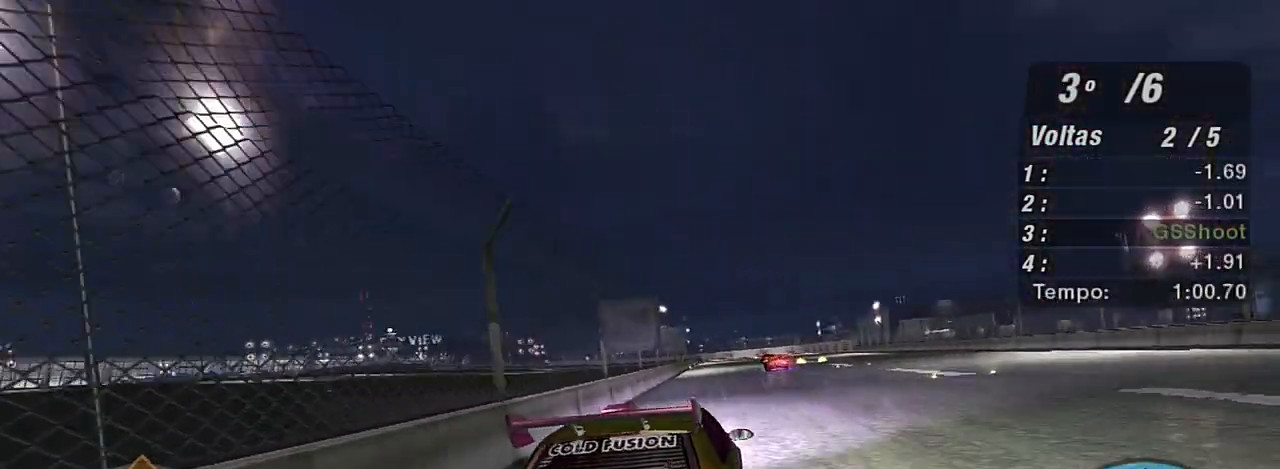
{"buttons": ["R2"], "left_stick": "up-right", "right_stick": "center", "events": [[67, "left_stick", "up"], [234, "left_stick", "up-right"]]}
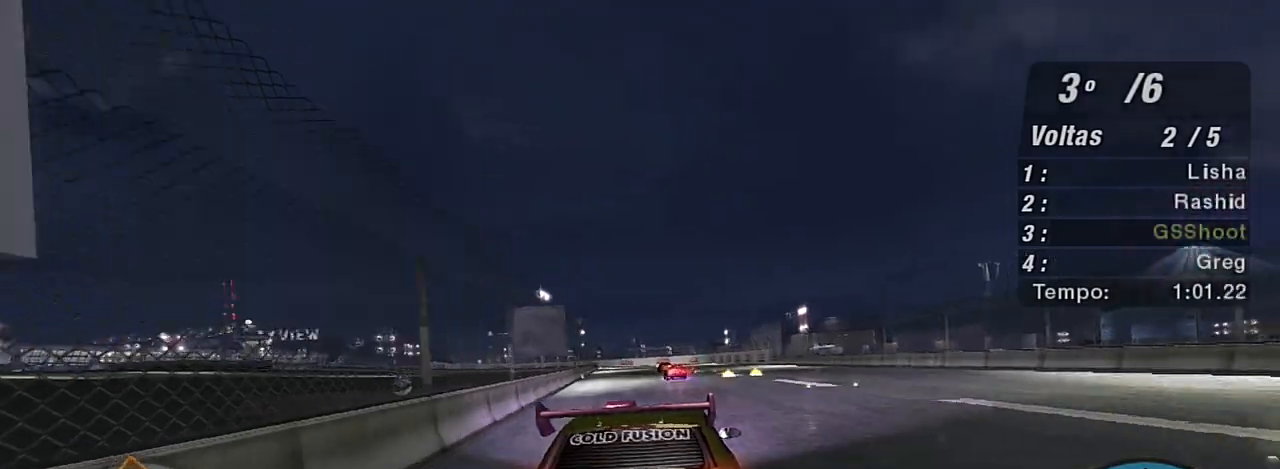
{"buttons": ["R2"], "left_stick": "center", "right_stick": "center", "events": [[467, "left_stick", "center"]]}
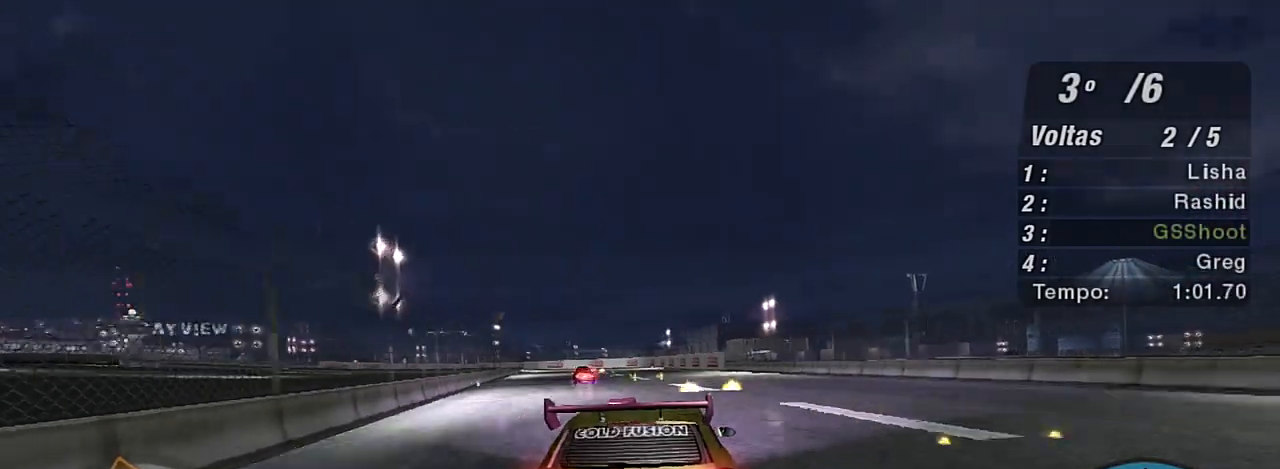
{"buttons": ["R2"], "left_stick": "center", "right_stick": "center", "events": [[100, "left_stick", "up-right"], [367, "left_stick", "center"]]}
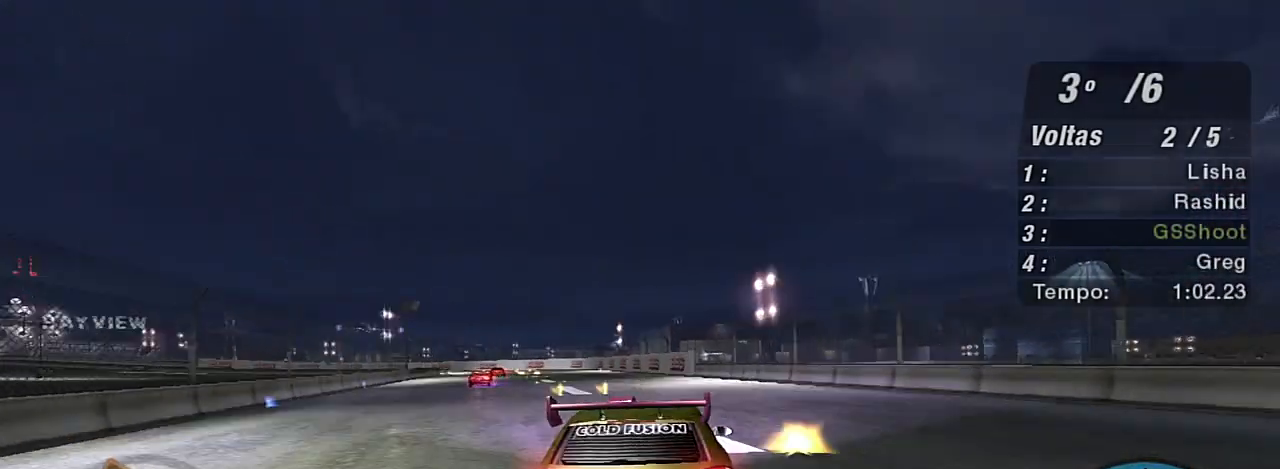
{"buttons": ["R2"], "left_stick": "center", "right_stick": "center", "events": [[66, "left_stick", "left"], [233, "left_stick", "center"], [367, "left_stick", "left"], [500, "left_stick", "center"]]}